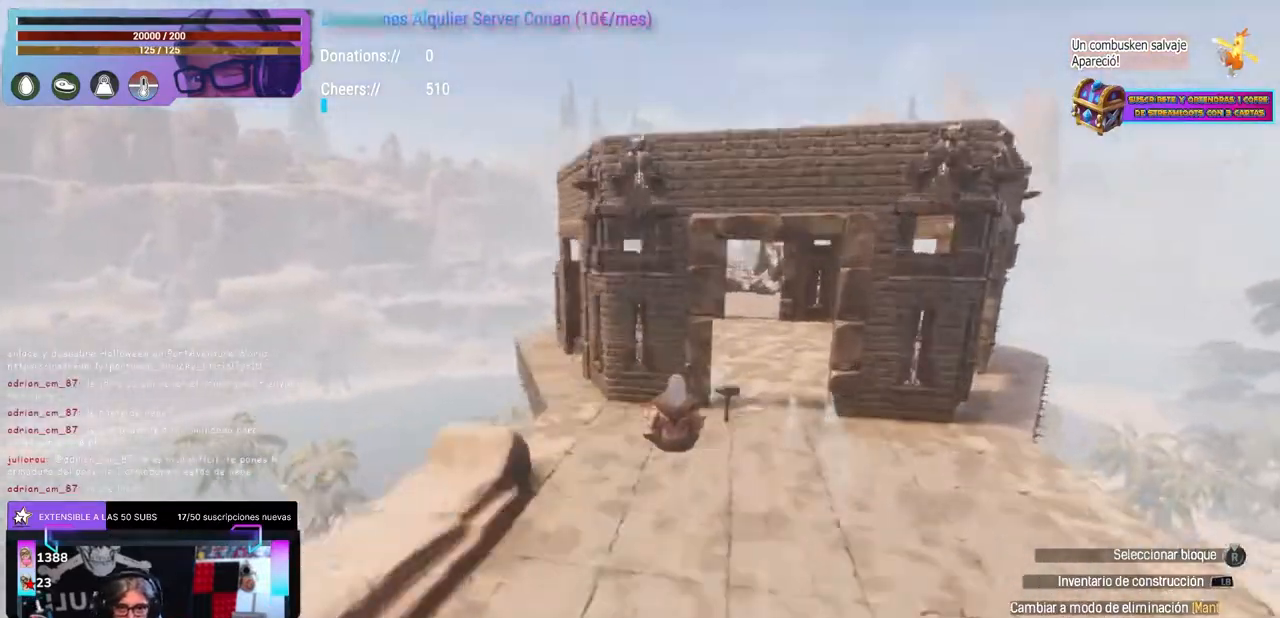
Gameplay with a controller (Xbox layout); each line is a JSON object with the inputs held at the frame after it. "events" lists button and stick changes between this image and that frame as [ms after this image, input, new state], when the widget could be followed in between. Not read: R3.
{"buttons": [], "left_stick": "center", "right_stick": "center", "events": [[17, "left_stick", "center"], [50, "L1", "down"], [200, "L1", "up"]]}
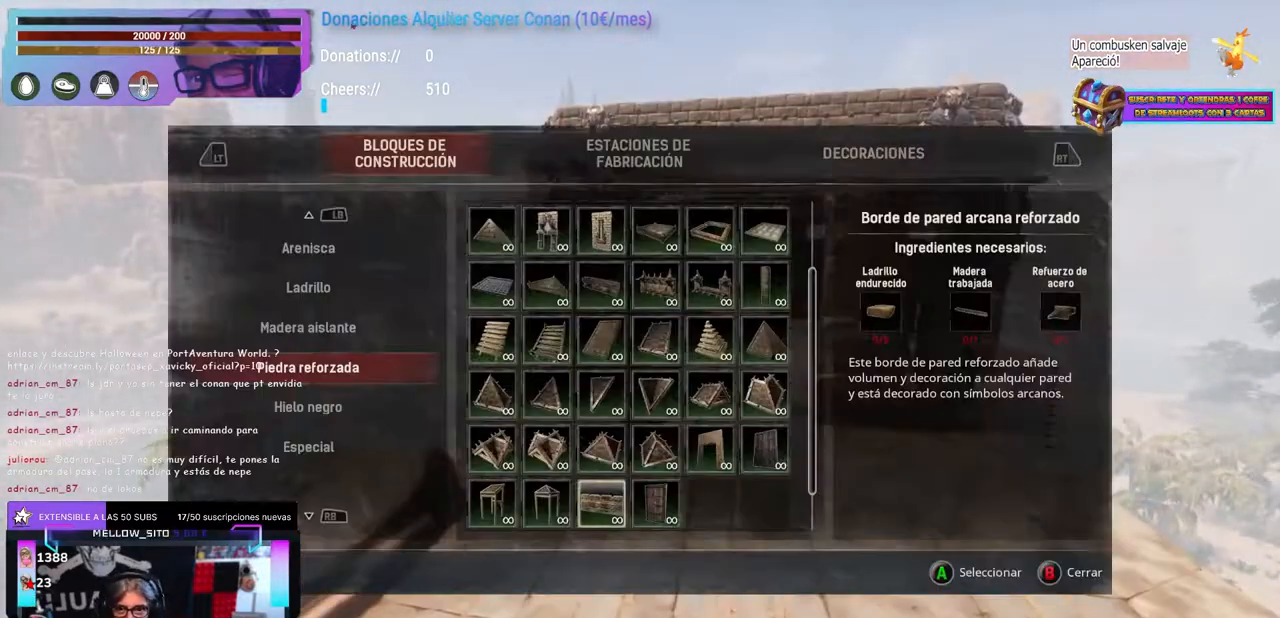
{"buttons": [], "left_stick": "center", "right_stick": "center", "events": []}
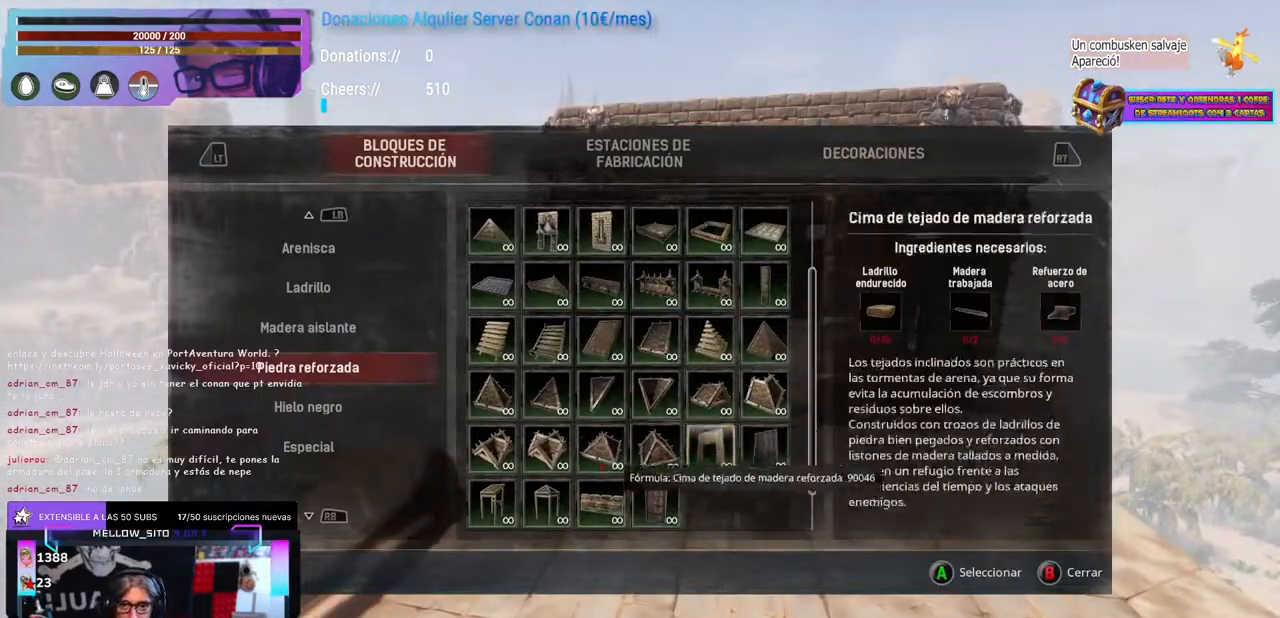
{"buttons": [], "left_stick": "center", "right_stick": "center", "events": []}
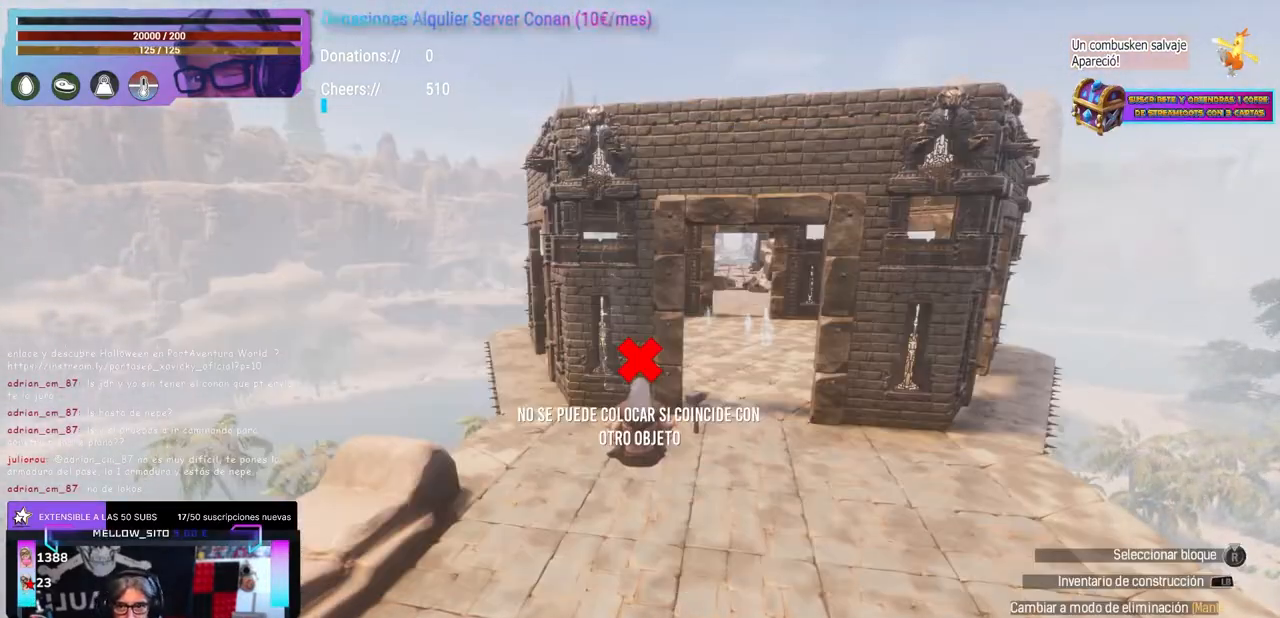
{"buttons": [], "left_stick": "right", "right_stick": "up-left", "events": [[117, "left_stick", "right"], [183, "right_stick", "left"], [283, "right_stick", "up-left"]]}
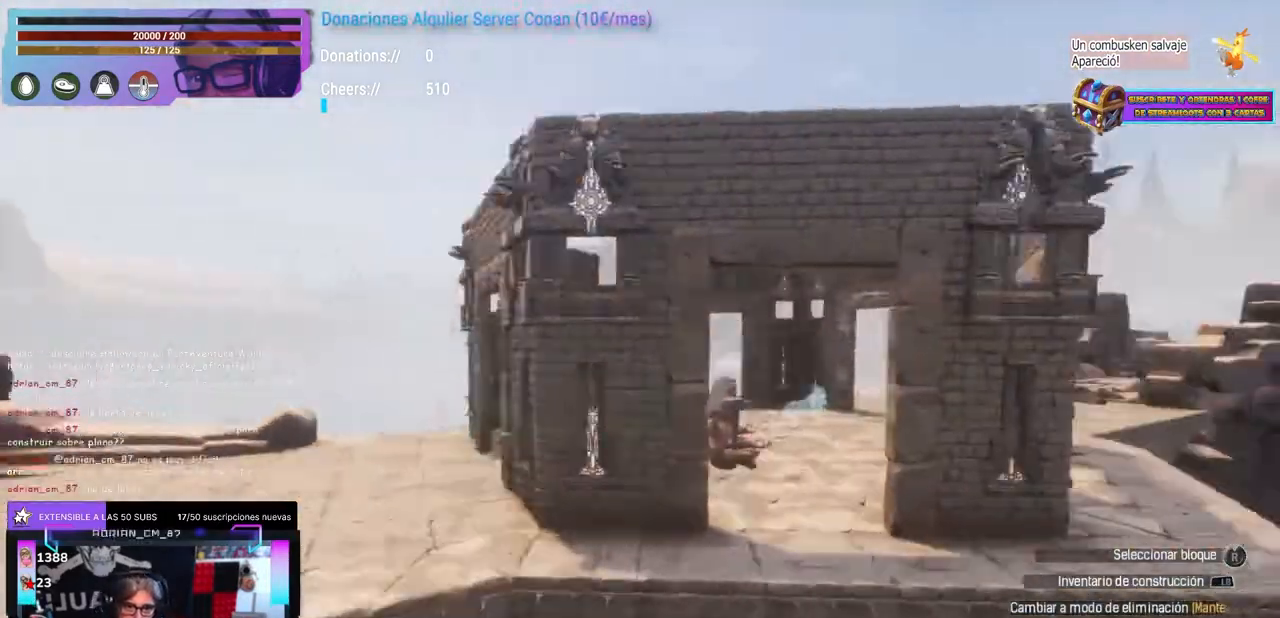
{"buttons": [], "left_stick": "center", "right_stick": "up-left", "events": [[117, "left_stick", "center"], [183, "left_stick", "right"], [433, "left_stick", "center"]]}
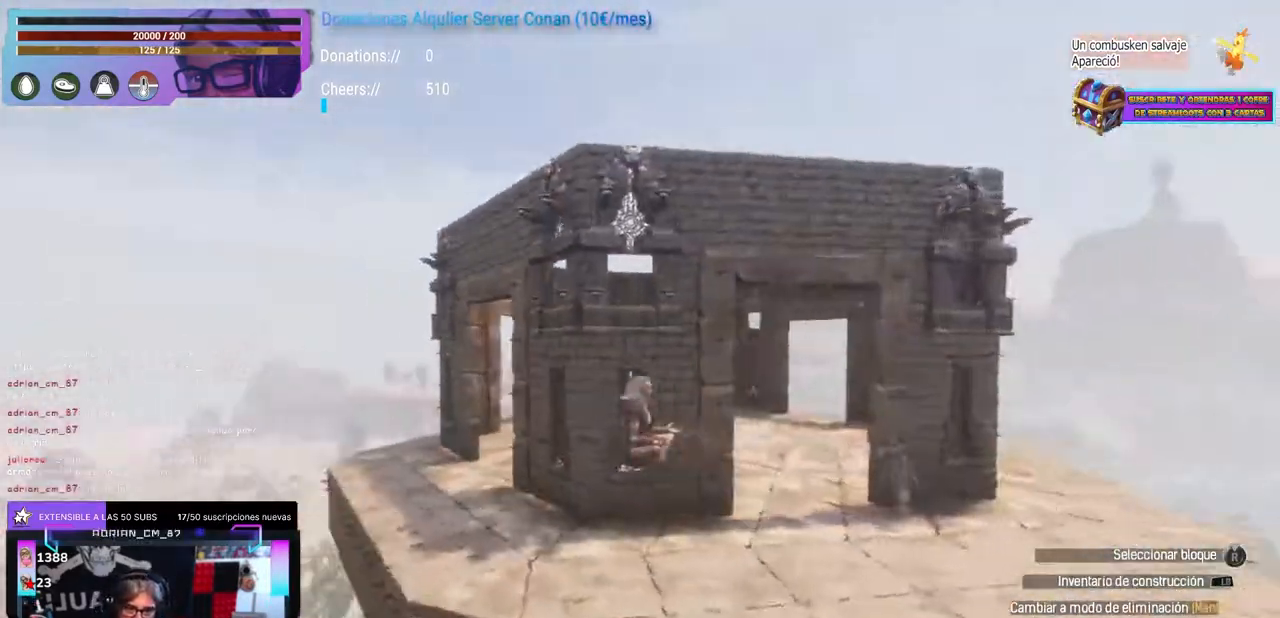
{"buttons": [], "left_stick": "center", "right_stick": "up-left", "events": []}
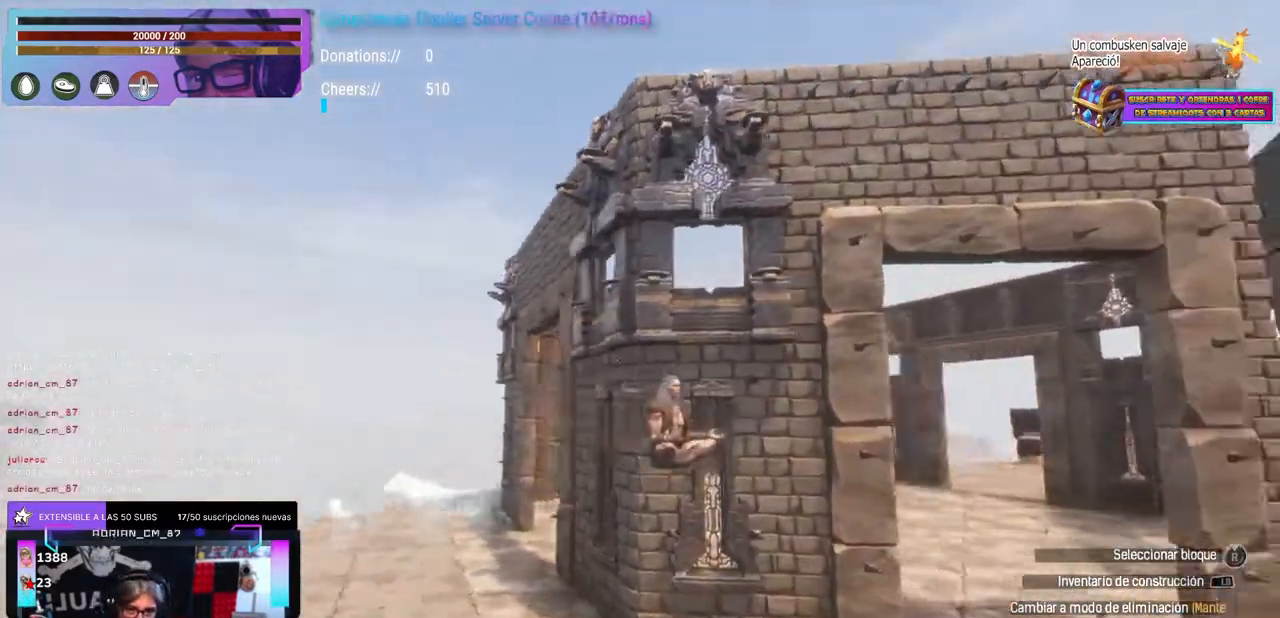
{"buttons": [], "left_stick": "center", "right_stick": "center", "events": [[150, "right_stick", "center"], [200, "right_stick", "up-right"], [250, "right_stick", "center"]]}
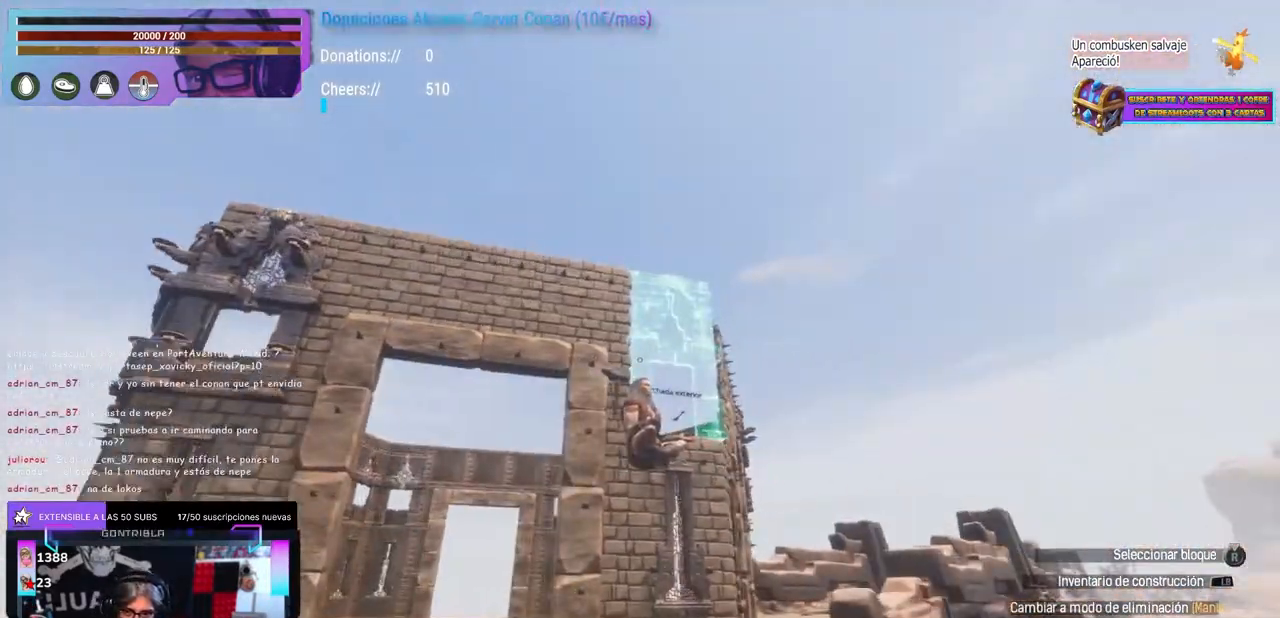
{"buttons": [], "left_stick": "center", "right_stick": "center", "events": [[117, "right_stick", "left"], [433, "right_stick", "center"]]}
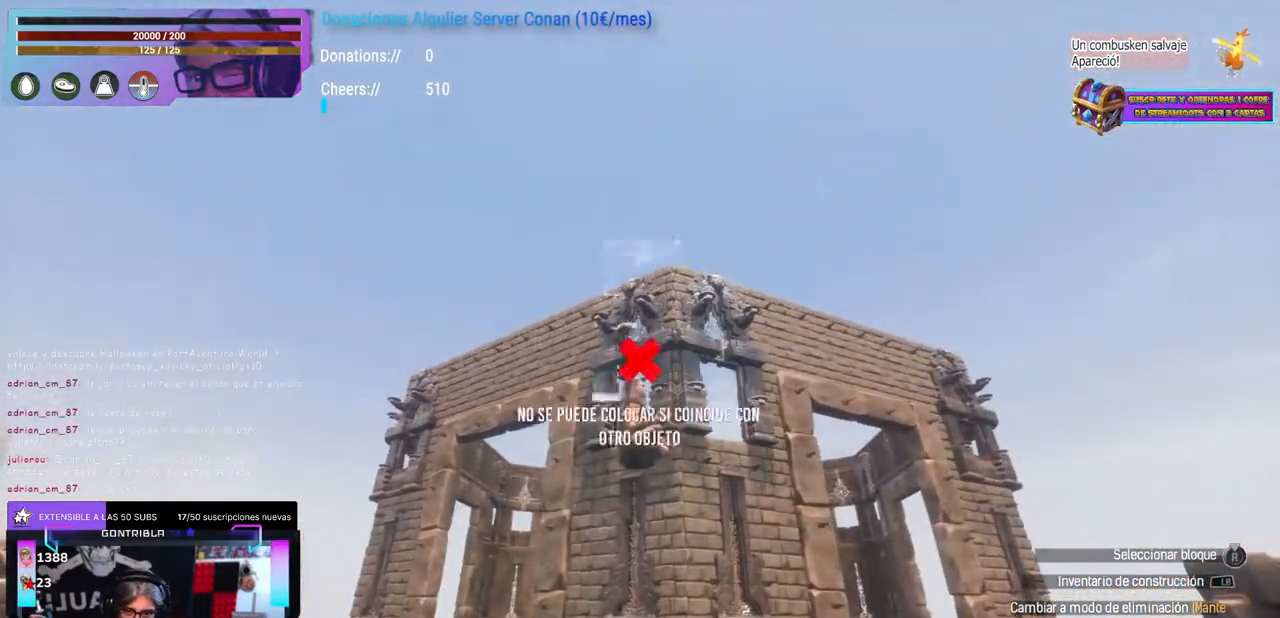
{"buttons": [], "left_stick": "center", "right_stick": "center", "events": [[50, "L1", "down"], [117, "L1", "up"]]}
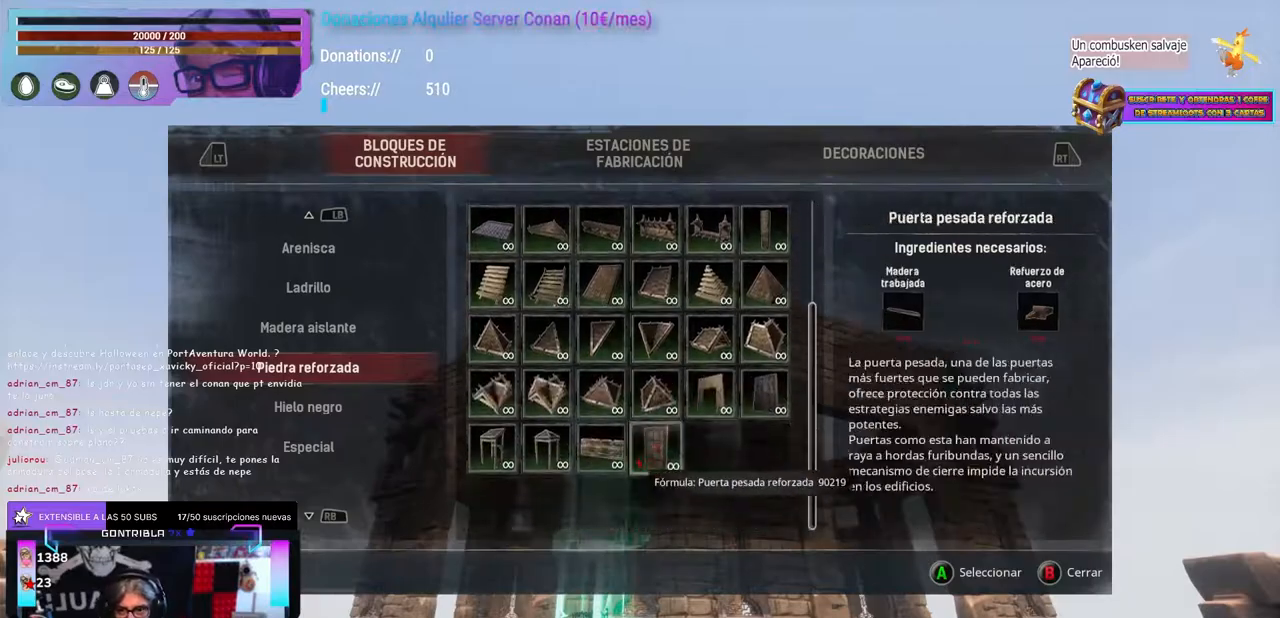
{"buttons": [], "left_stick": "center", "right_stick": "center", "events": [[400, "right_stick", "down"], [483, "right_stick", "center"]]}
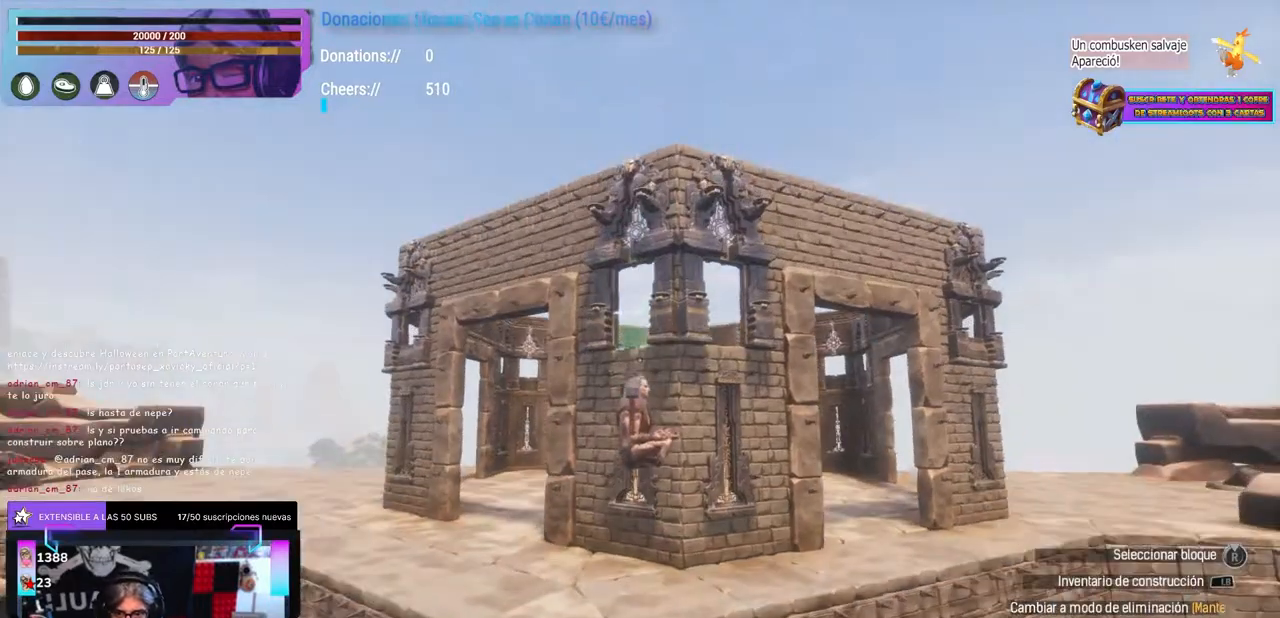
{"buttons": [], "left_stick": "center", "right_stick": "center", "events": [[267, "right_stick", "up-right"], [317, "right_stick", "center"]]}
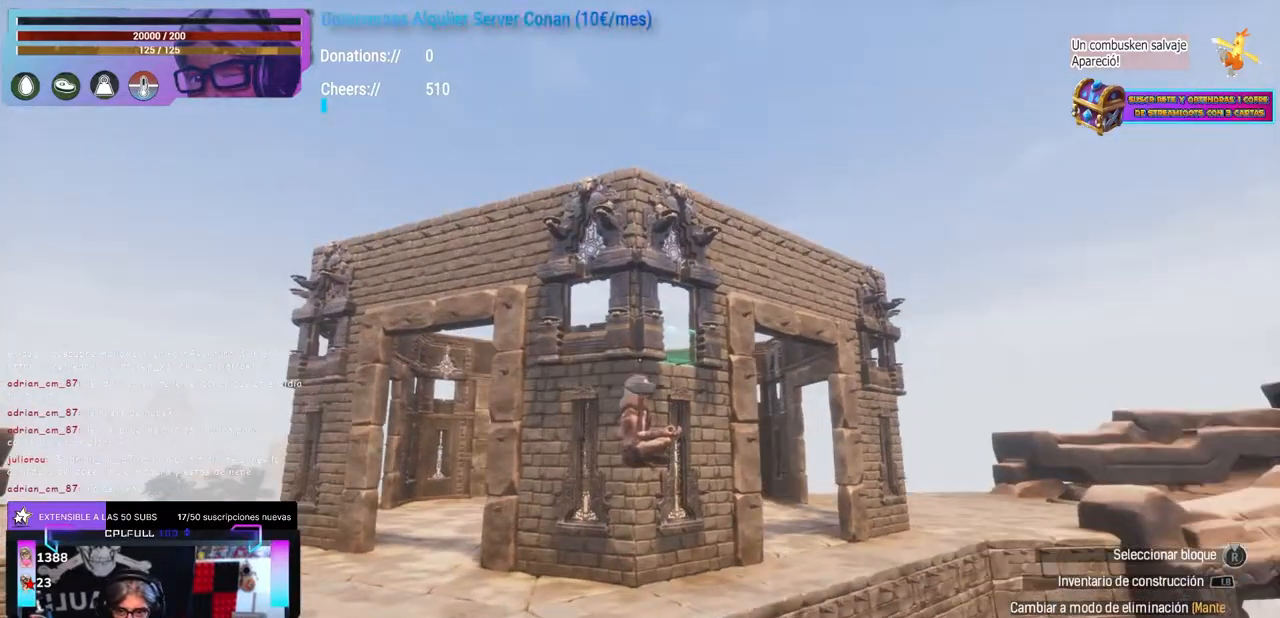
{"buttons": [], "left_stick": "right", "right_stick": "down-left", "events": [[117, "DPAD_UP", "down"], [150, "DPAD_UP", "up"], [267, "DPAD_UP", "down"], [283, "DPAD_UP", "up"], [417, "left_stick", "right"], [450, "right_stick", "down-left"]]}
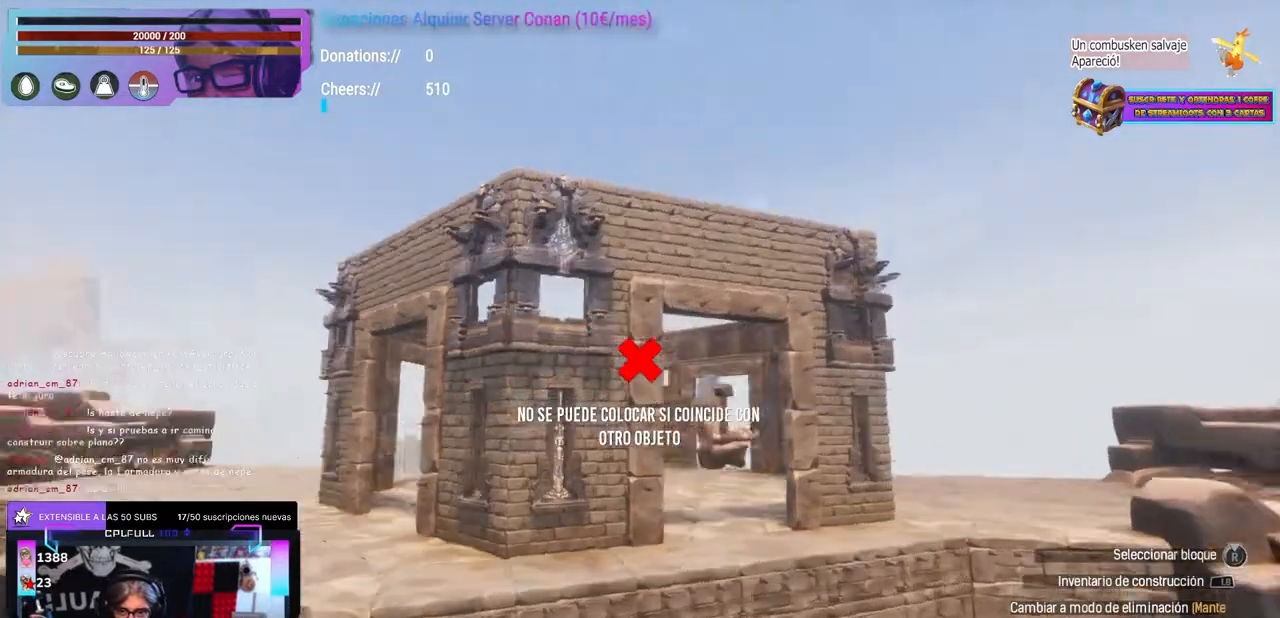
{"buttons": [], "left_stick": "right", "right_stick": "down-left", "events": [[100, "right_stick", "left"], [167, "A", "down"], [183, "left_stick", "center"], [217, "A", "up"], [350, "right_stick", "center"], [383, "A", "down"], [433, "A", "up"], [483, "left_stick", "right"], [500, "right_stick", "down-left"]]}
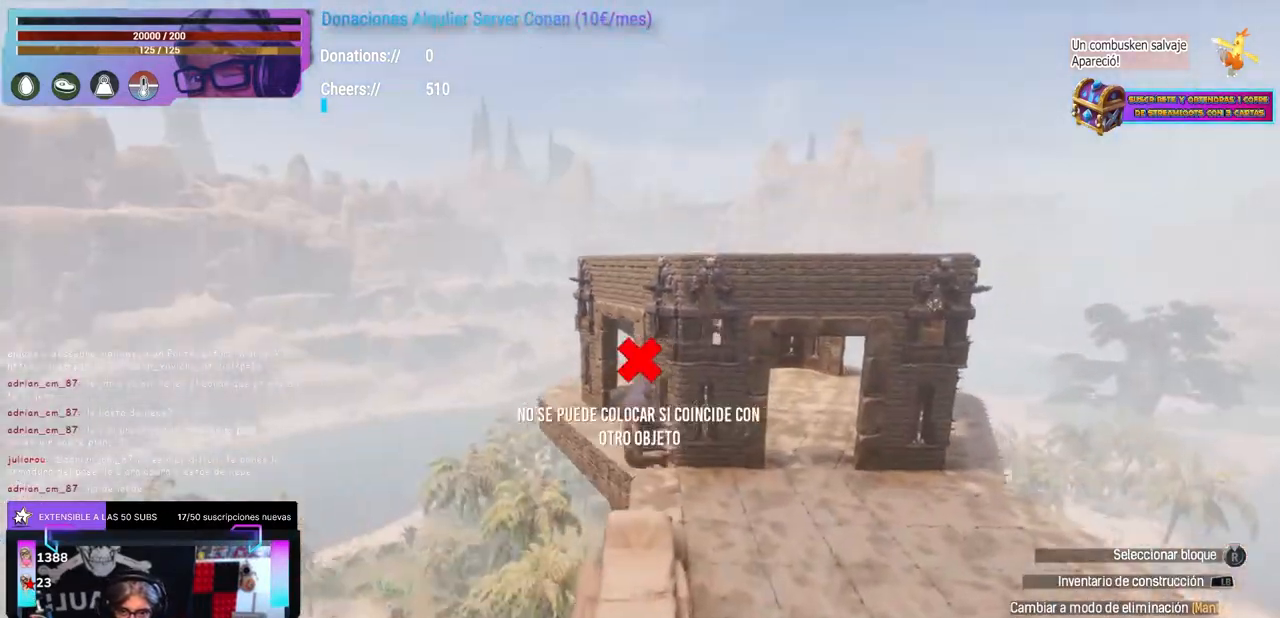
{"buttons": [], "left_stick": "center", "right_stick": "down-left", "events": [[33, "left_stick", "center"], [50, "right_stick", "center"], [83, "A", "down"], [200, "A", "up"], [233, "right_stick", "down-left"], [250, "left_stick", "up-right"], [333, "left_stick", "center"]]}
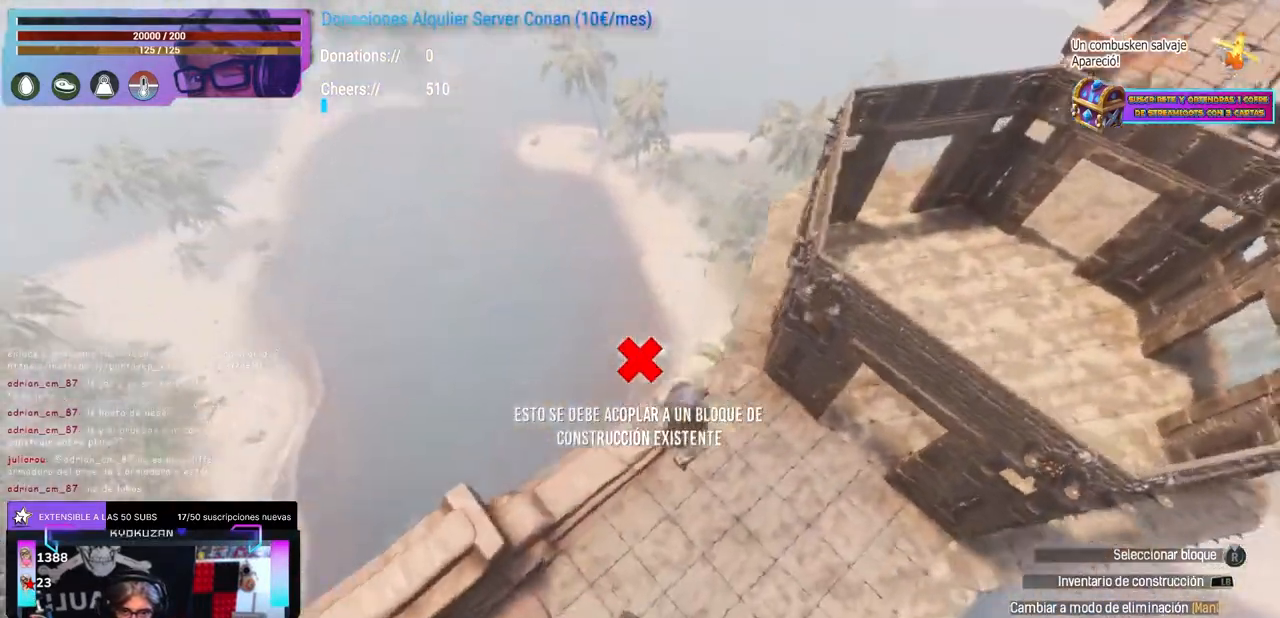
{"buttons": [], "left_stick": "center", "right_stick": "center", "events": [[17, "right_stick", "center"]]}
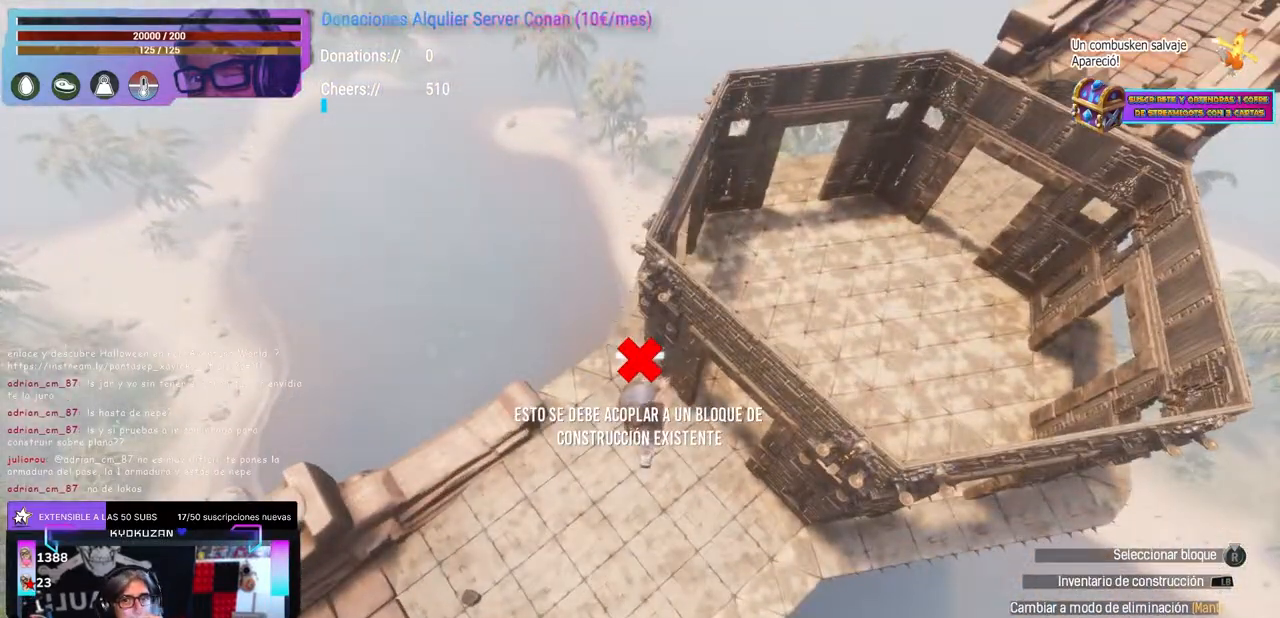
{"buttons": [], "left_stick": "center", "right_stick": "center", "events": []}
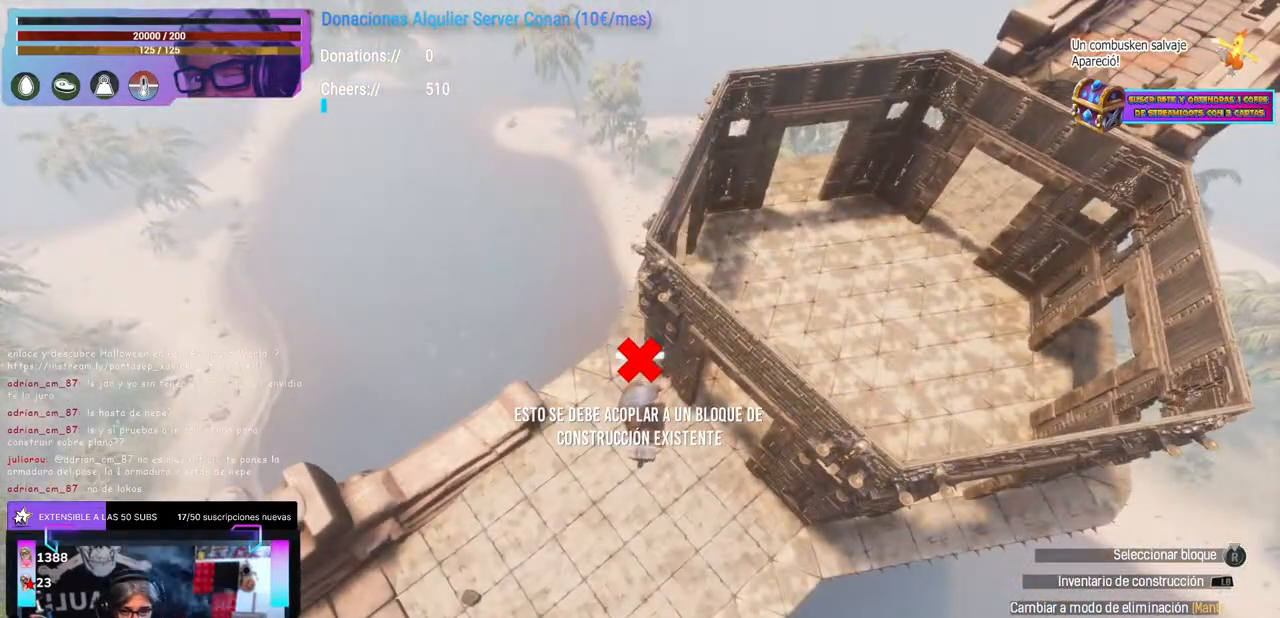
{"buttons": [], "left_stick": "right", "right_stick": "left", "events": [[33, "left_stick", "up-right"], [183, "right_stick", "down-left"], [300, "left_stick", "center"], [300, "right_stick", "left"], [367, "left_stick", "up-right"], [417, "left_stick", "center"], [467, "left_stick", "right"]]}
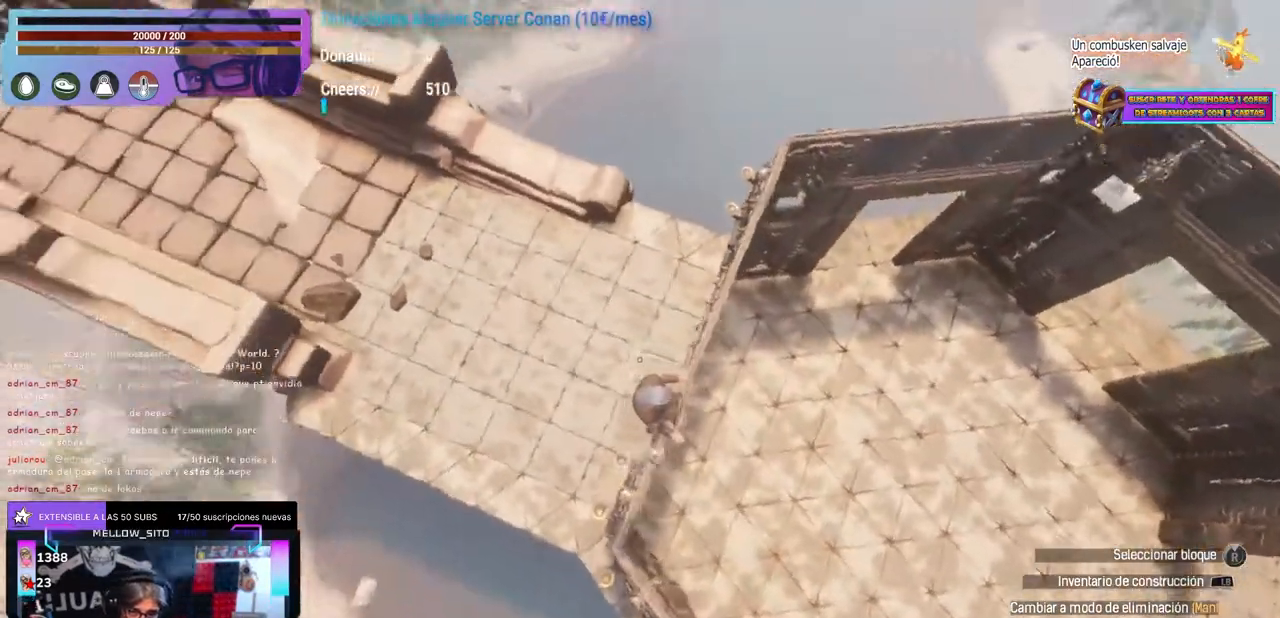
{"buttons": ["L1"], "left_stick": "center", "right_stick": "center"}
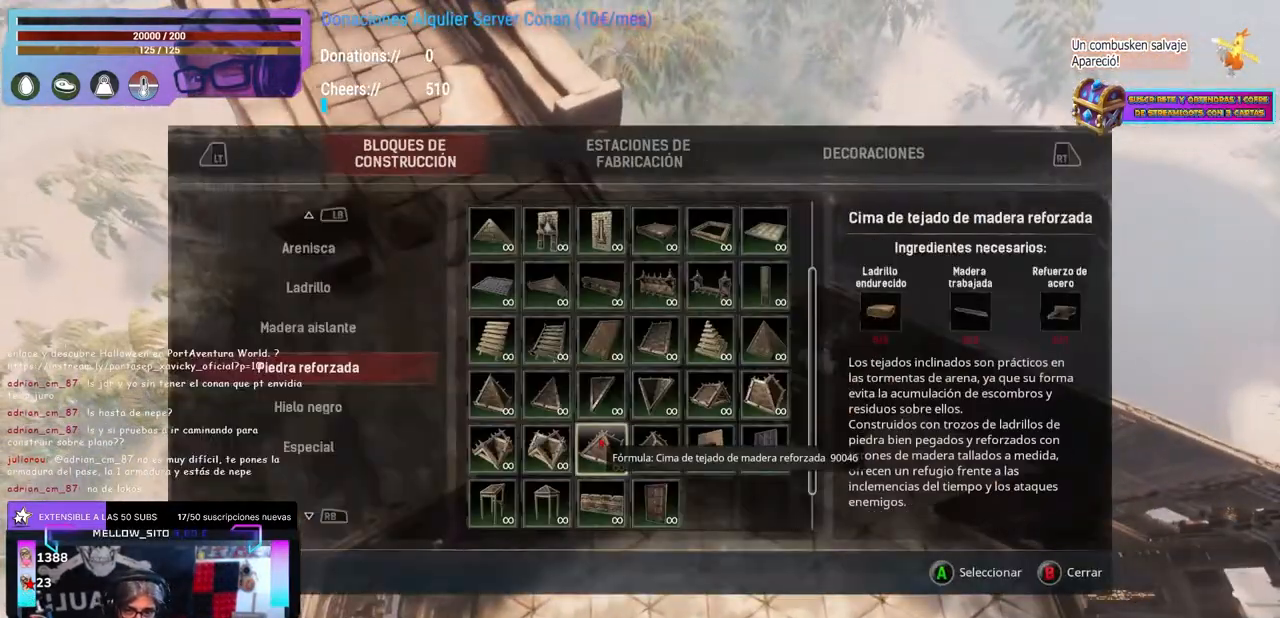
{"buttons": [], "left_stick": "center", "right_stick": "center", "events": [[33, "L1", "up"]]}
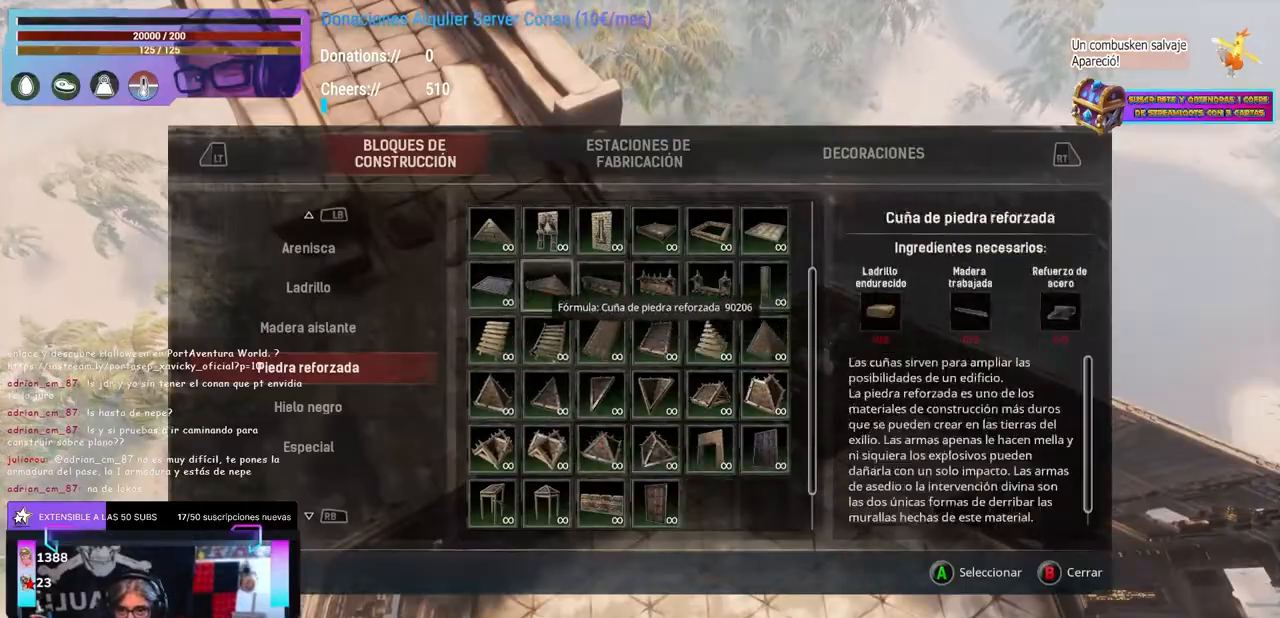
{"buttons": [], "left_stick": "center", "right_stick": "center", "events": [[83, "left_stick", "up-right"], [183, "left_stick", "center"]]}
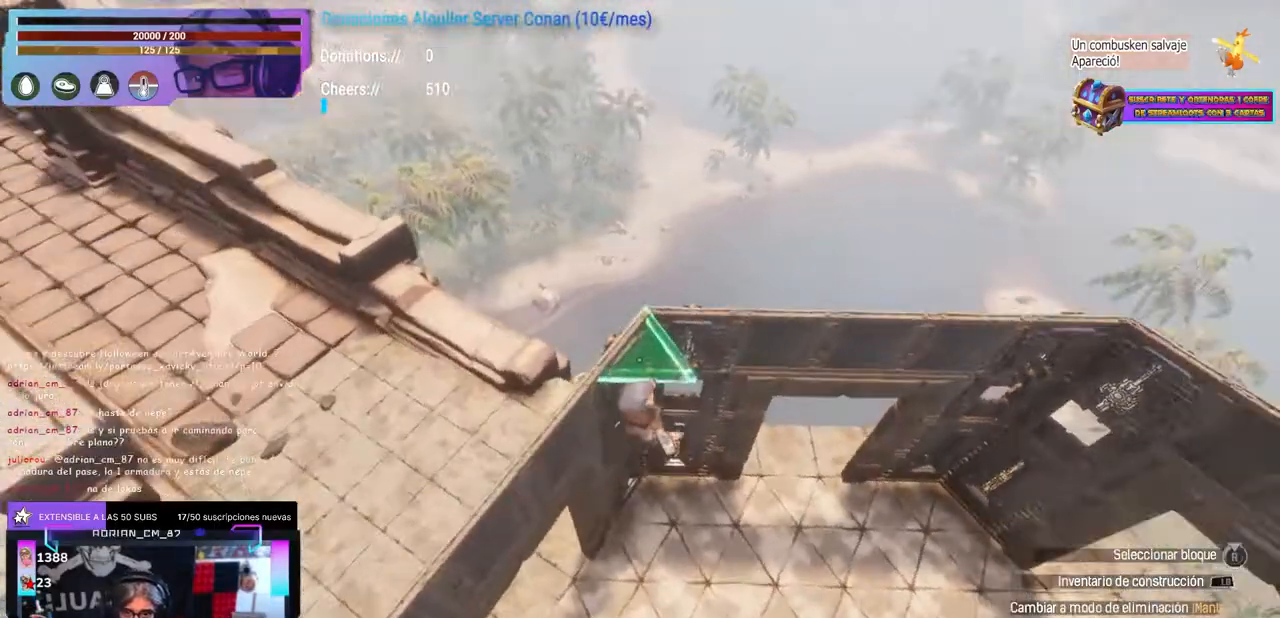
{"buttons": [], "left_stick": "center", "right_stick": "right", "events": [[500, "right_stick", "right"]]}
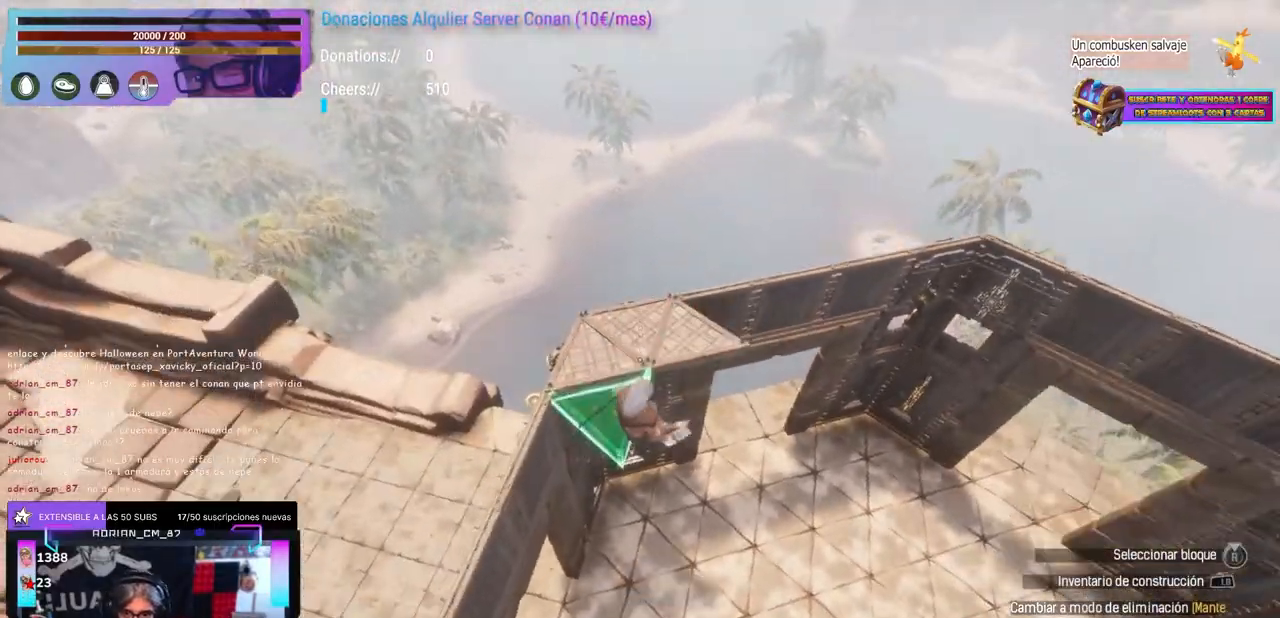
{"buttons": ["R1"], "left_stick": "center", "right_stick": "left"}
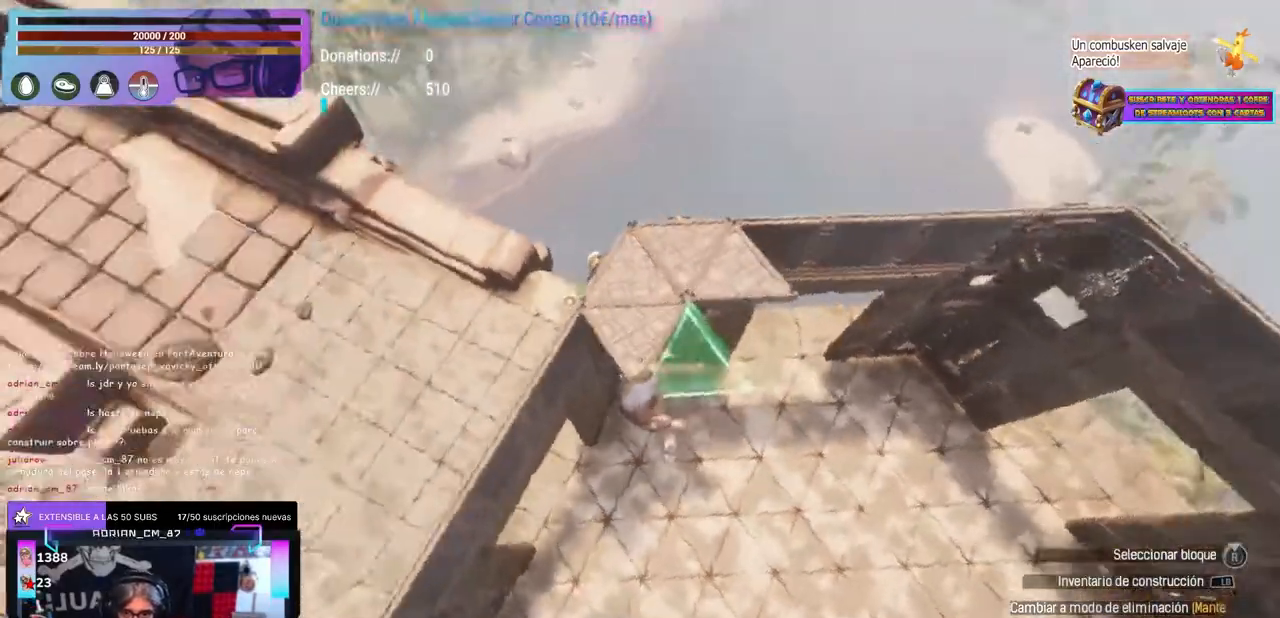
{"buttons": [], "left_stick": "center", "right_stick": "up-left"}
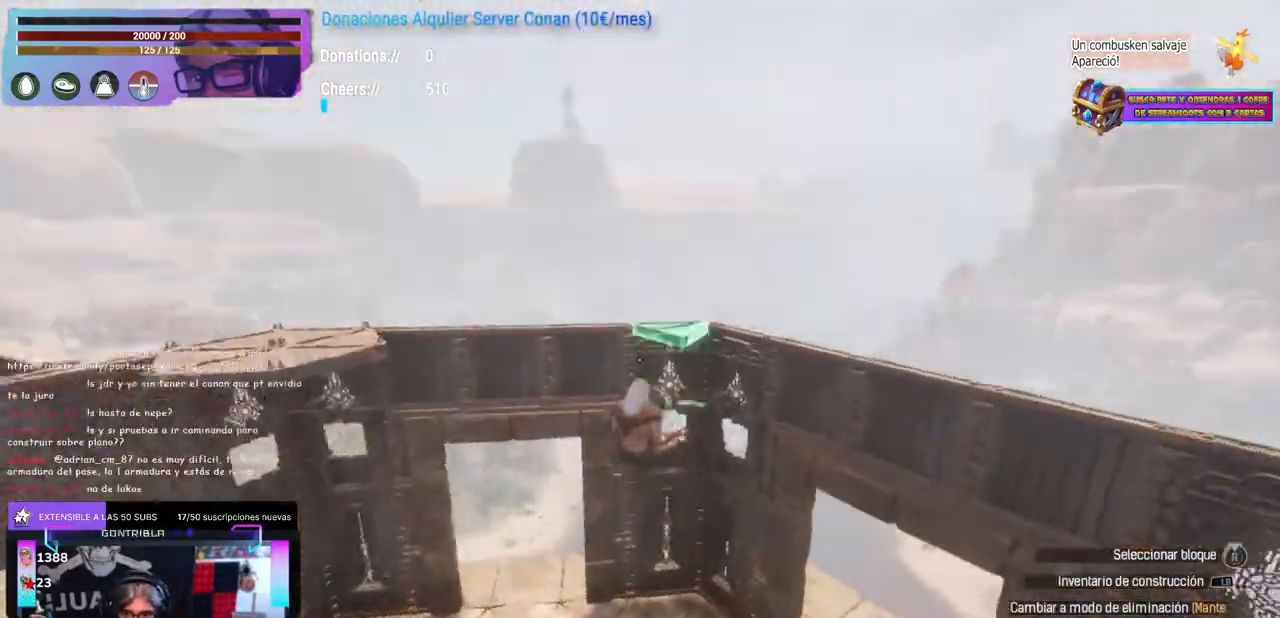
{"buttons": [], "left_stick": "center", "right_stick": "center", "events": [[67, "right_stick", "center"], [133, "right_stick", "right"], [183, "right_stick", "center"], [450, "right_stick", "left"], [500, "right_stick", "center"]]}
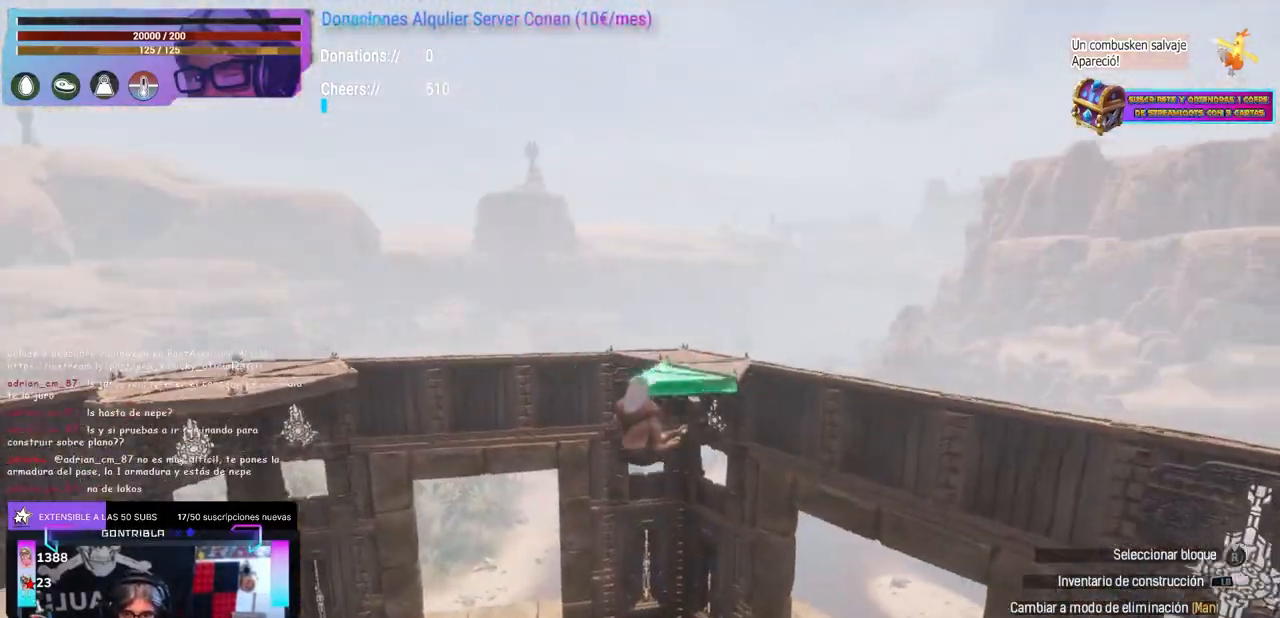
{"buttons": [], "left_stick": "center", "right_stick": "down-left", "events": [[367, "right_stick", "down-left"]]}
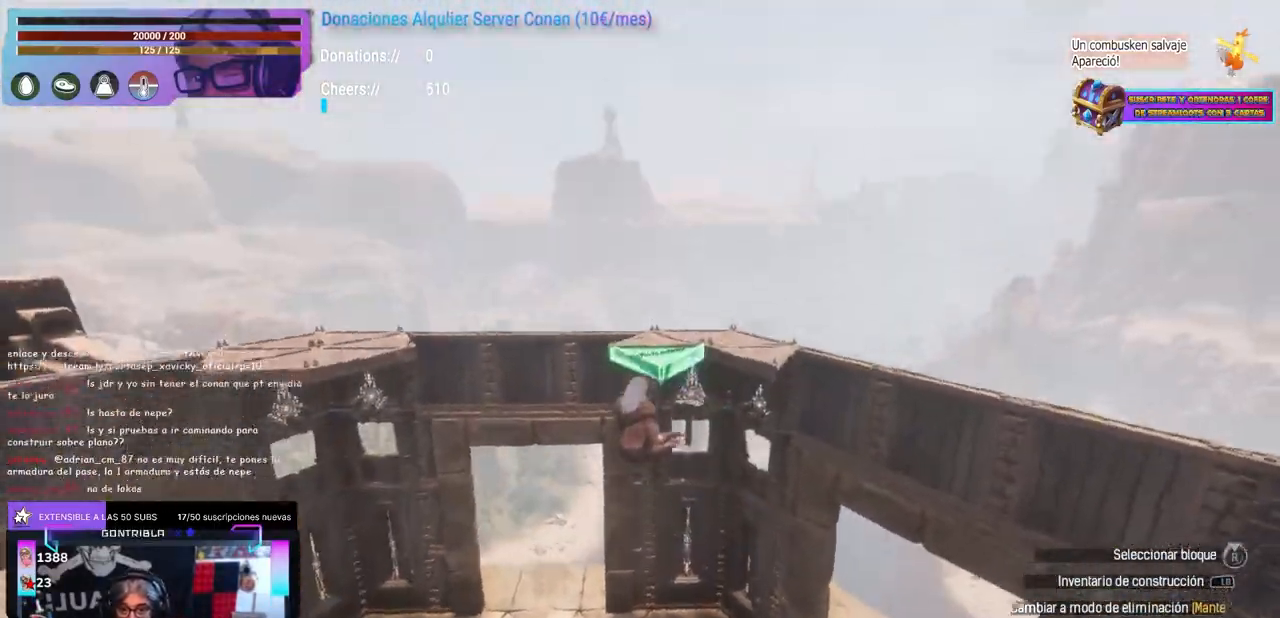
{"buttons": [], "left_stick": "up-right", "right_stick": "center", "events": [[17, "right_stick", "center"], [67, "right_stick", "down-right"], [117, "right_stick", "center"], [267, "left_stick", "left"], [283, "right_stick", "left"], [317, "left_stick", "up-left"], [383, "right_stick", "center"], [417, "A", "down"], [483, "A", "up"], [500, "left_stick", "up-right"]]}
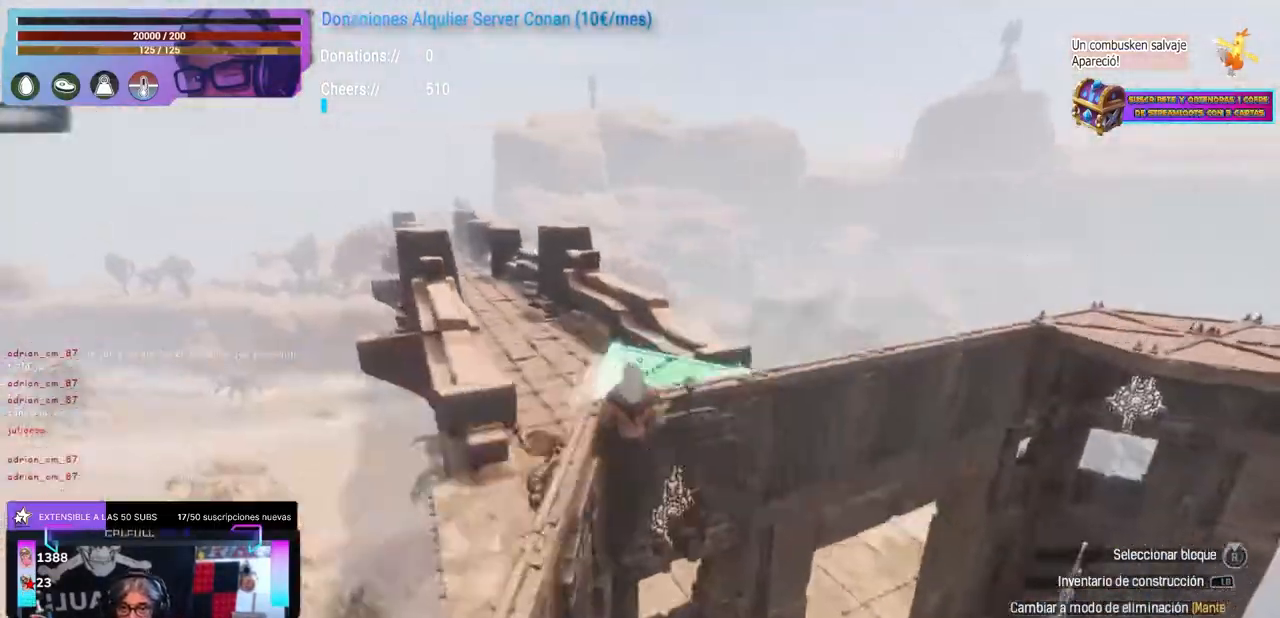
{"buttons": [], "left_stick": "up", "right_stick": "left", "events": [[50, "right_stick", "right"], [67, "left_stick", "up-left"], [183, "left_stick", "center"], [183, "right_stick", "center"], [233, "right_stick", "left"], [267, "left_stick", "up"], [317, "left_stick", "up-left"], [467, "left_stick", "up"]]}
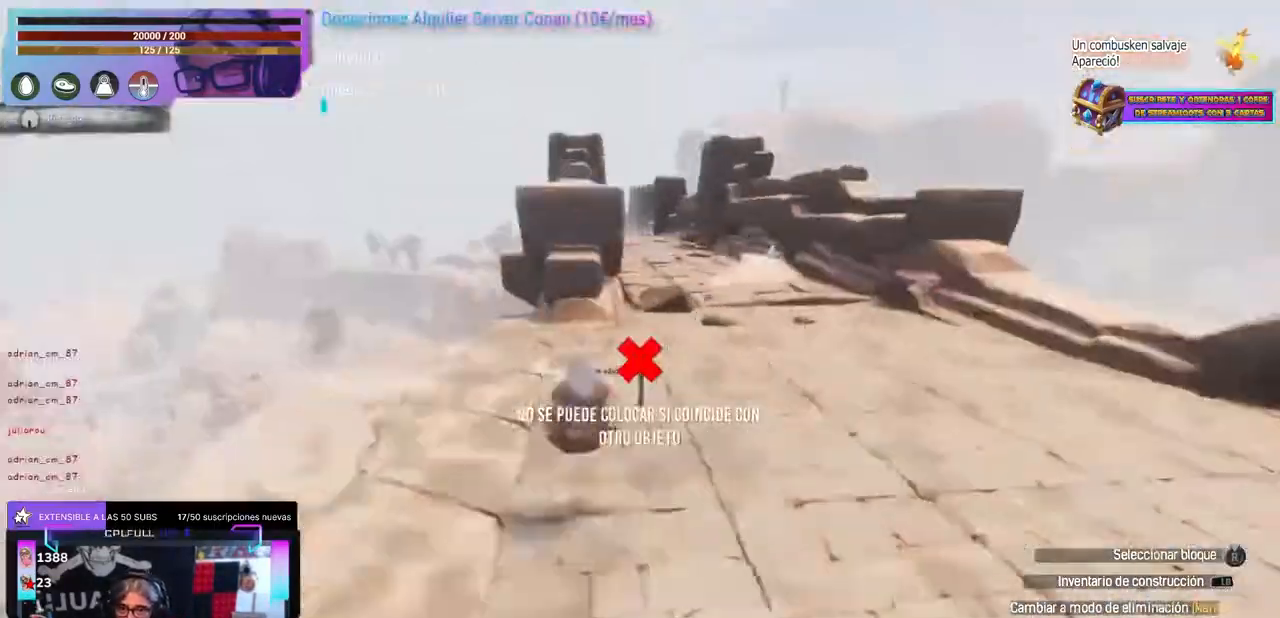
{"buttons": ["A"], "left_stick": "up", "right_stick": "center", "events": [[33, "right_stick", "right"], [133, "left_stick", "center"], [167, "A", "down"], [167, "right_stick", "center"], [250, "A", "up"], [283, "left_stick", "up"], [350, "right_stick", "right"], [417, "left_stick", "center"], [417, "right_stick", "center"], [450, "A", "down"], [467, "left_stick", "up"]]}
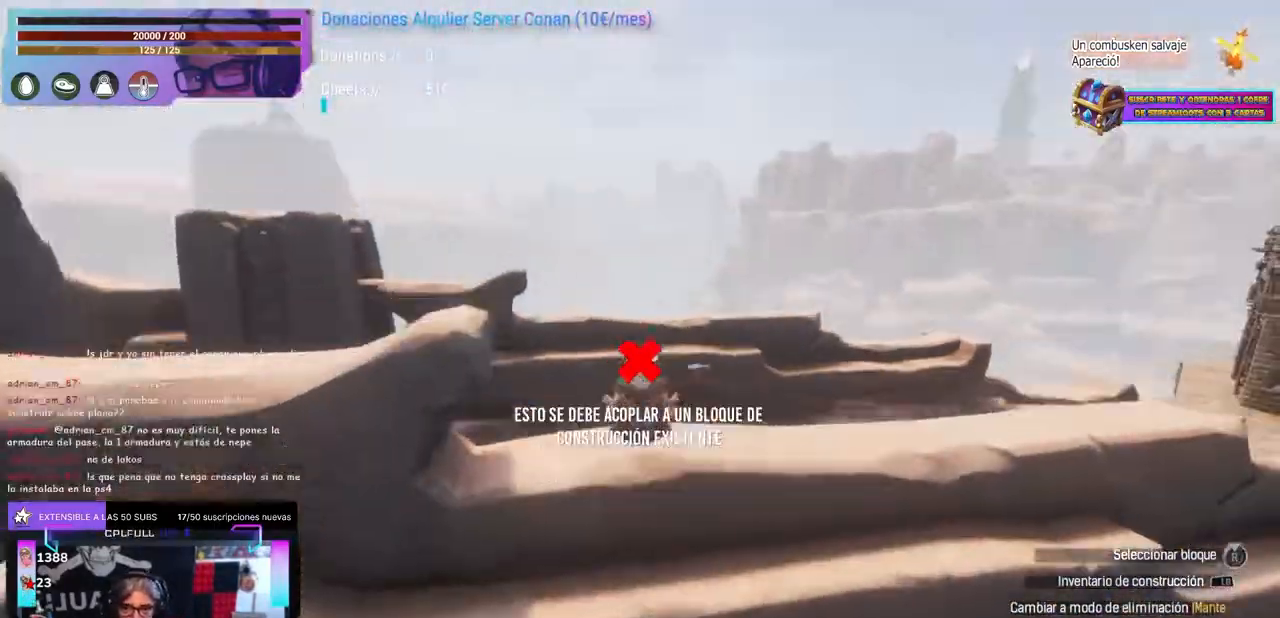
{"buttons": ["B"], "left_stick": "center", "right_stick": "center", "events": [[17, "A", "up"], [50, "right_stick", "right"], [117, "left_stick", "center"], [200, "right_stick", "center"], [250, "A", "down"], [333, "A", "up"], [433, "B", "down"]]}
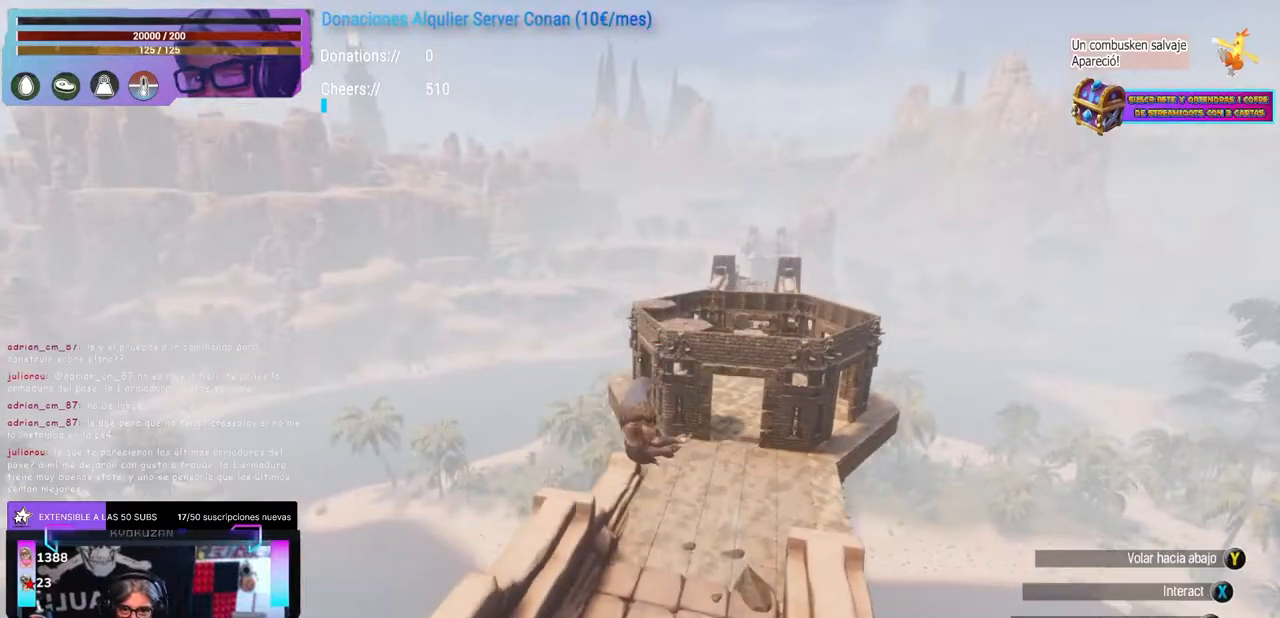
{"buttons": [], "left_stick": "up", "right_stick": "center", "events": [[33, "B", "up"], [117, "left_stick", "up-right"], [117, "right_stick", "down"], [200, "right_stick", "down-left"], [217, "left_stick", "center"], [350, "right_stick", "right"], [400, "left_stick", "up"], [467, "right_stick", "center"]]}